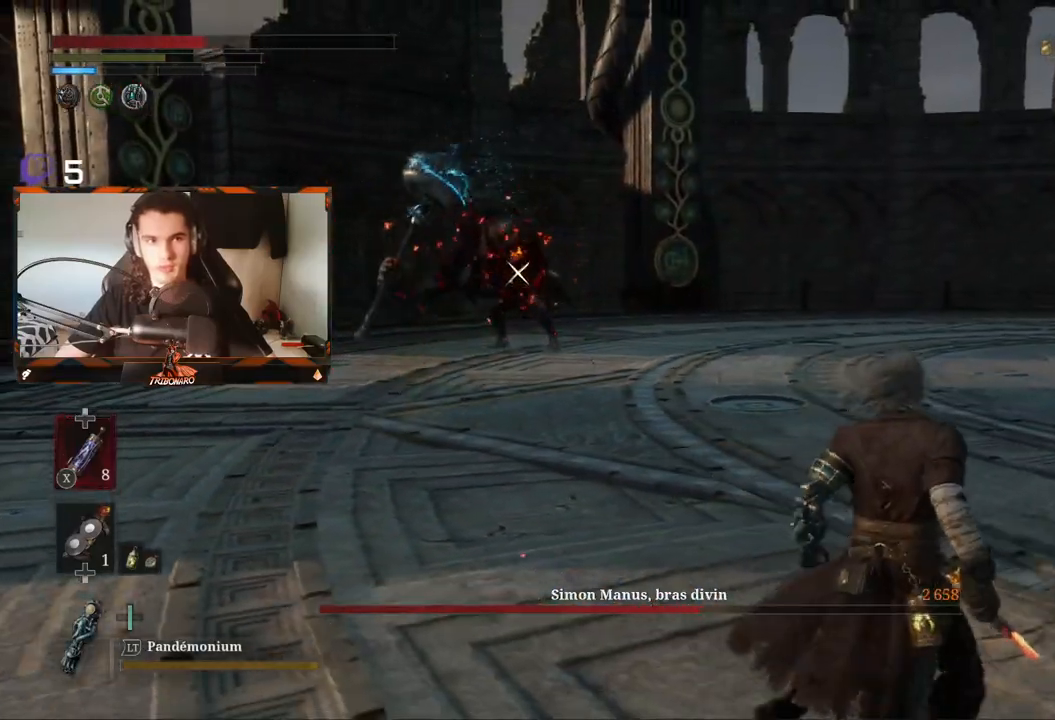
Gameplay with a controller (Xbox layout); each line is a JSON object with the inputs held at the frame after it. "events" lists button and stick changes between this image and that frame as [ms after this image, input, new state], when the widget could be followed in between.
{"buttons": [], "left_stick": "right", "right_stick": "center", "events": []}
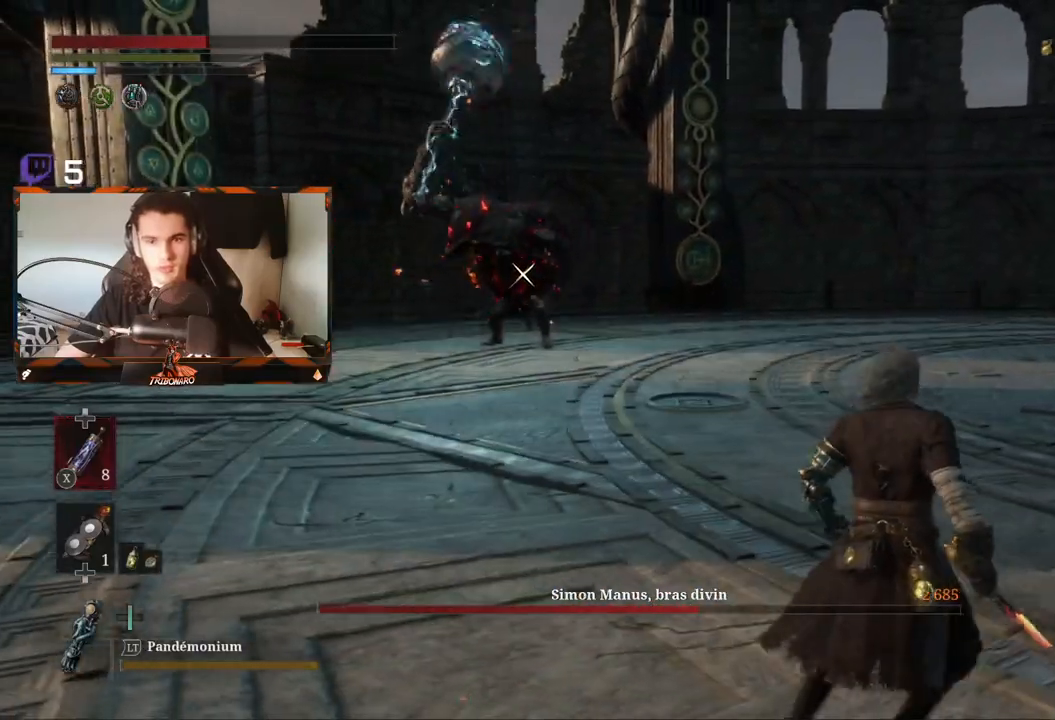
{"buttons": [], "left_stick": "up-right", "right_stick": "center", "events": [[233, "left_stick", "up-right"]]}
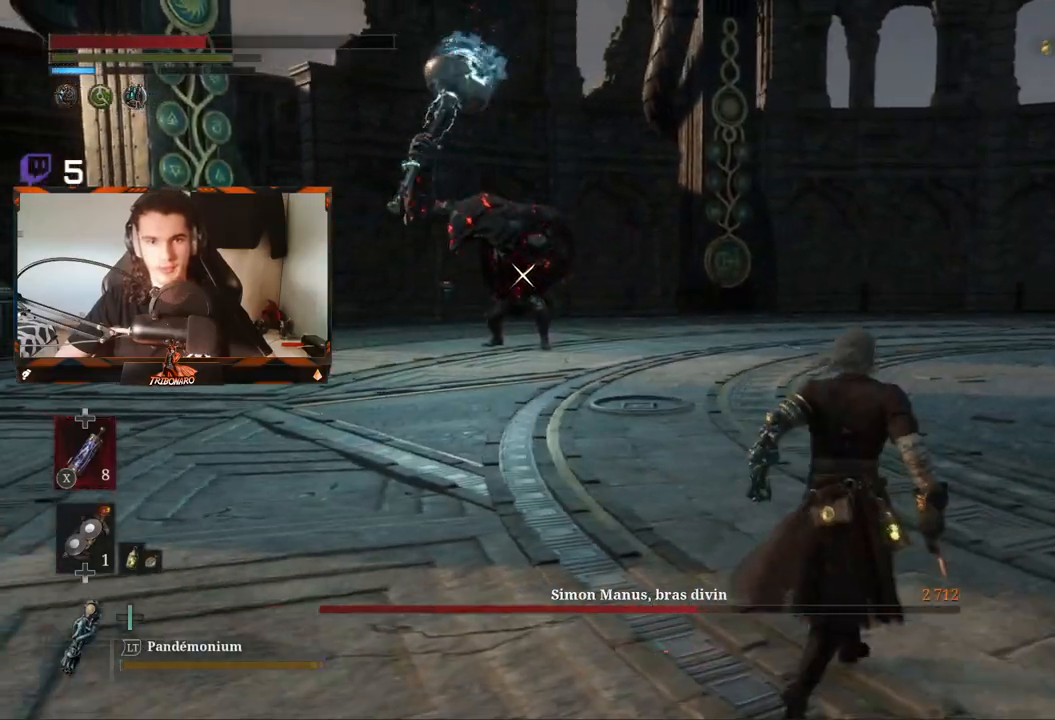
{"buttons": [], "left_stick": "right", "right_stick": "center", "events": [[83, "left_stick", "right"]]}
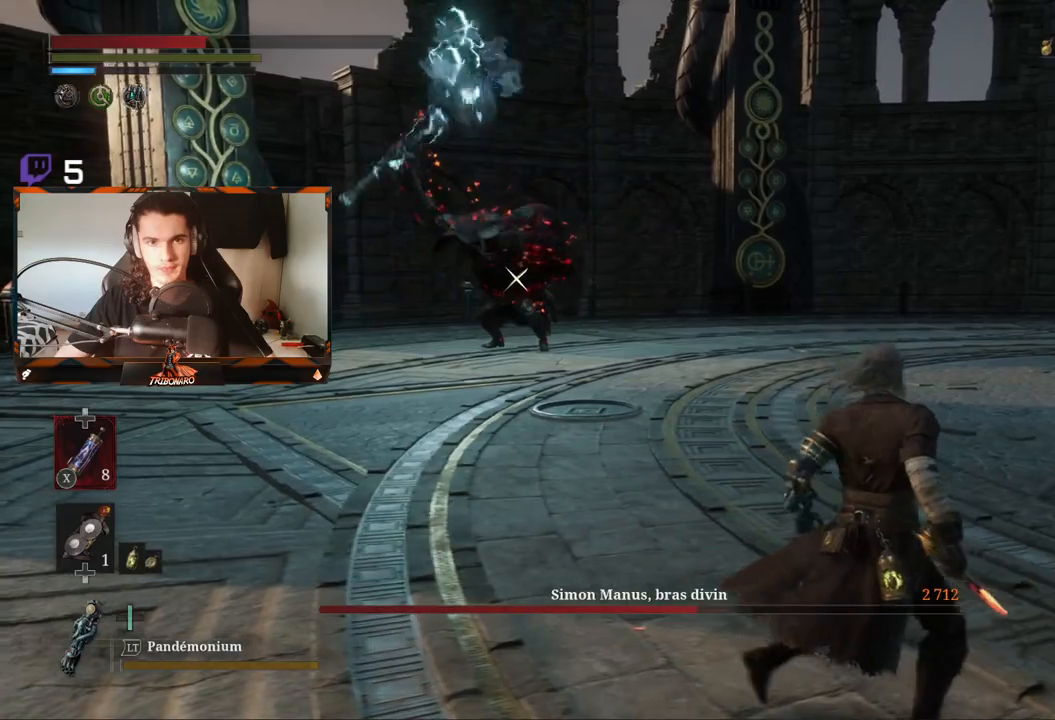
{"buttons": [], "left_stick": "down-right", "right_stick": "center", "events": [[350, "left_stick", "down-right"]]}
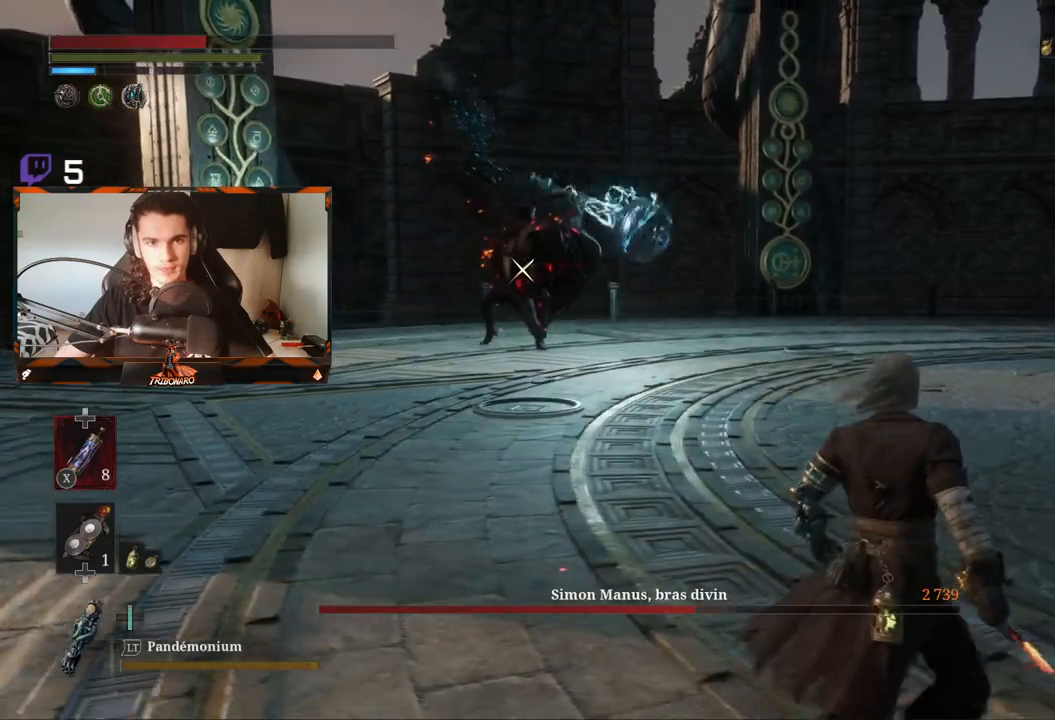
{"buttons": [], "left_stick": "down", "right_stick": "center", "events": [[450, "left_stick", "down"]]}
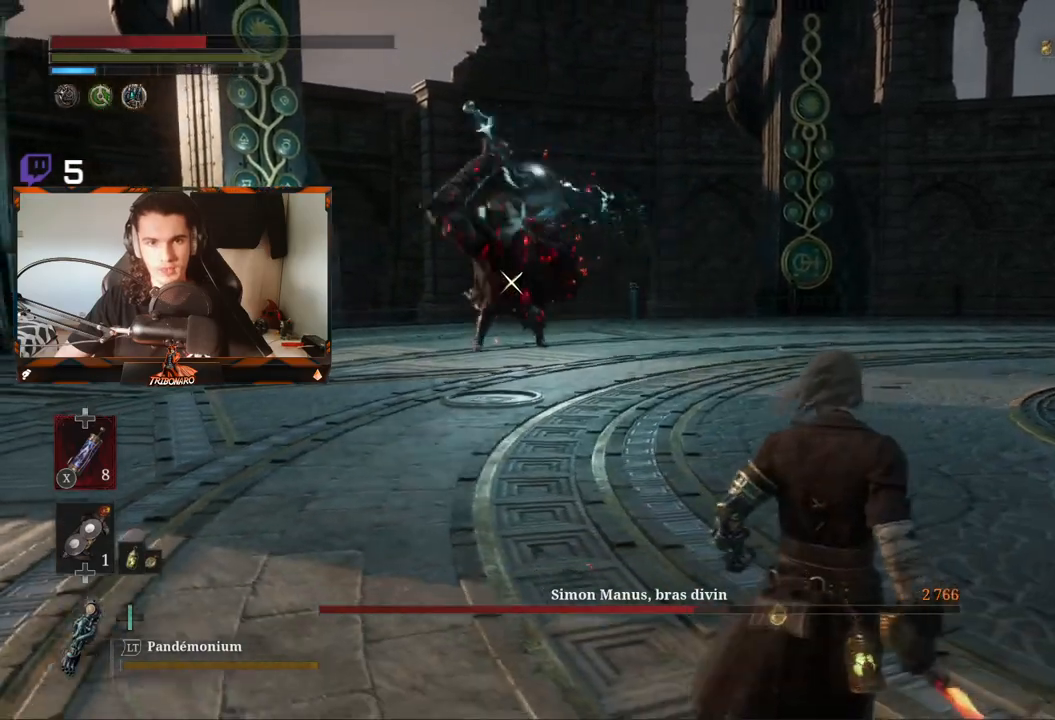
{"buttons": ["B"], "left_stick": "left", "right_stick": "center", "events": [[267, "left_stick", "down-left"], [433, "left_stick", "left"], [500, "B", "down"]]}
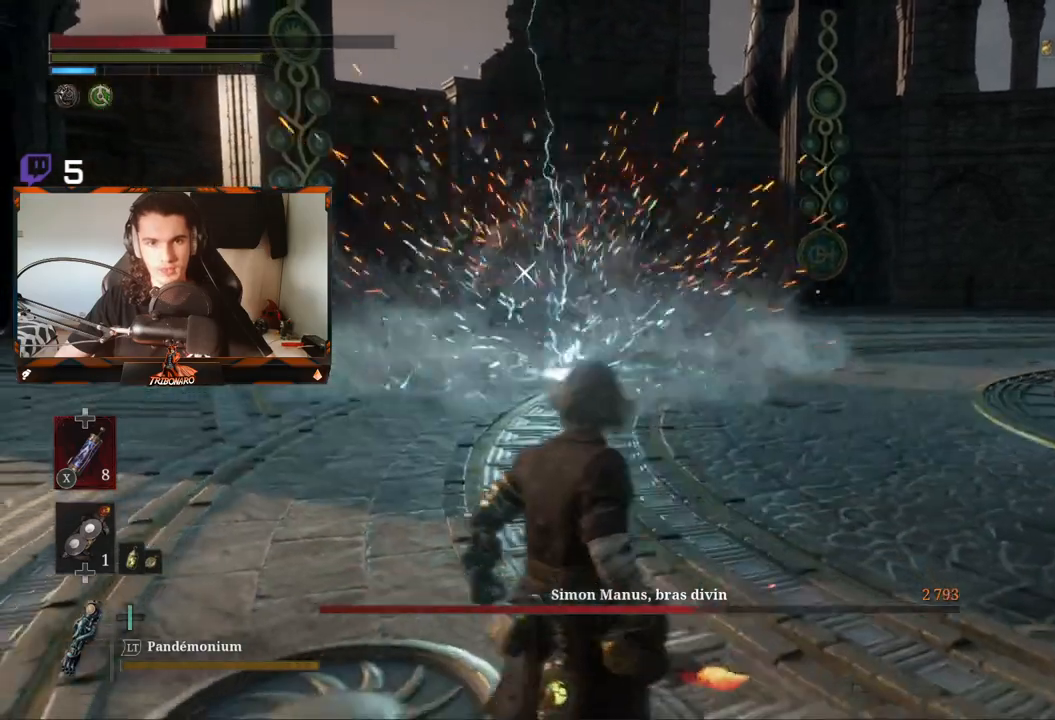
{"buttons": [], "left_stick": "left", "right_stick": "center", "events": [[83, "B", "up"]]}
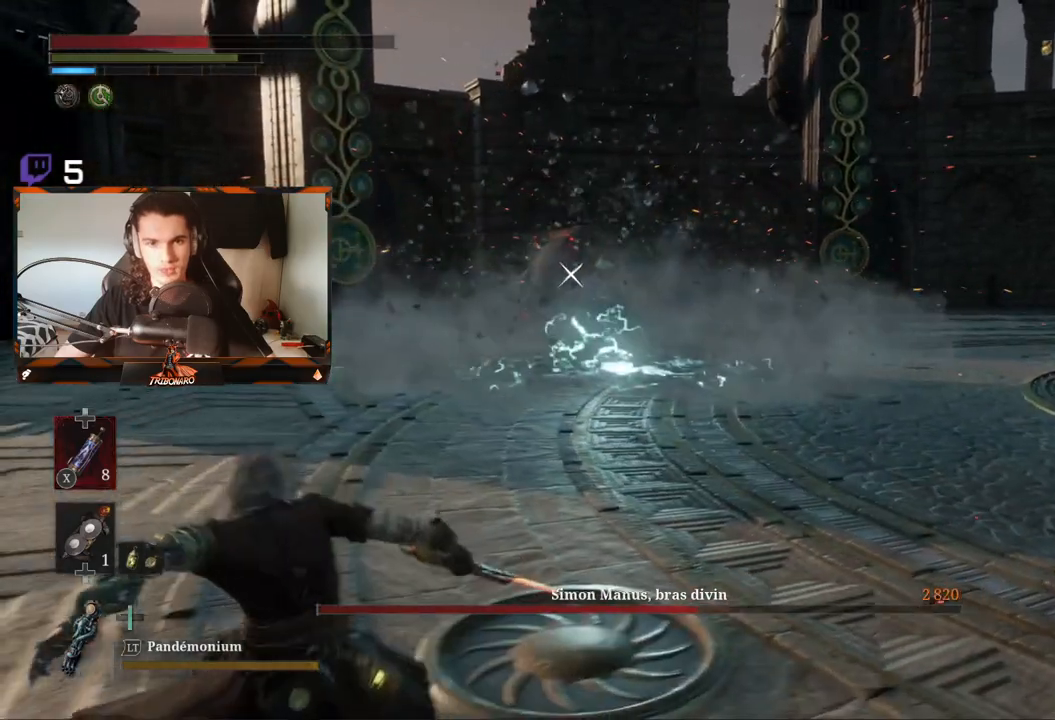
{"buttons": [], "left_stick": "up-left", "right_stick": "center", "events": [[83, "left_stick", "up-left"]]}
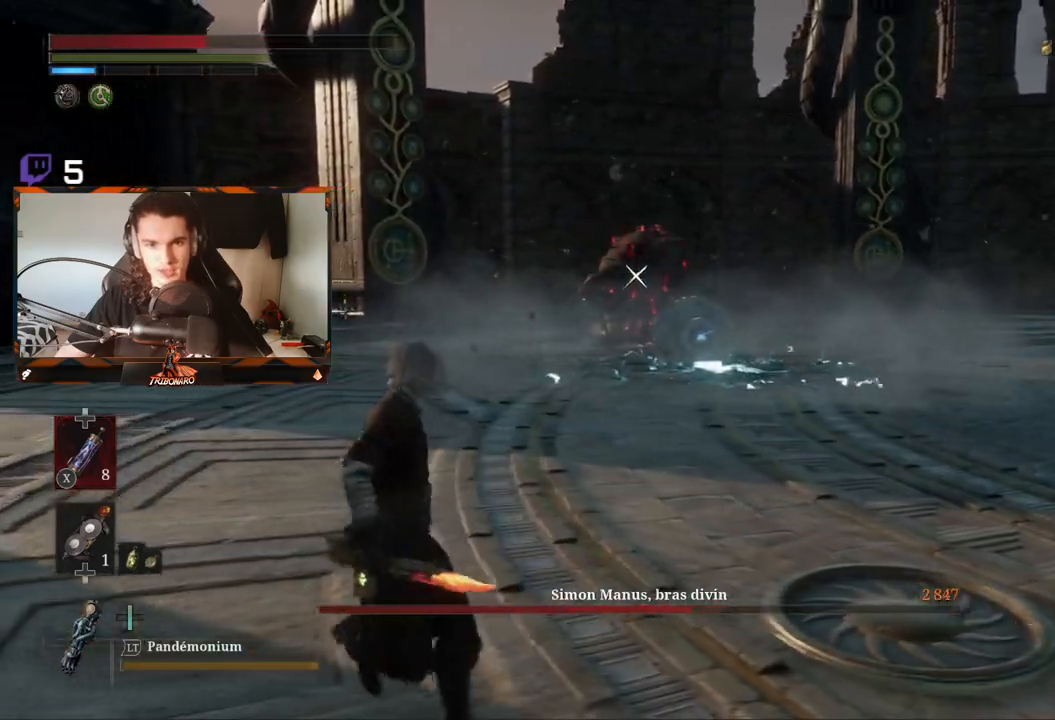
{"buttons": ["B"], "left_stick": "up-left", "right_stick": "center", "events": [[433, "B", "down"]]}
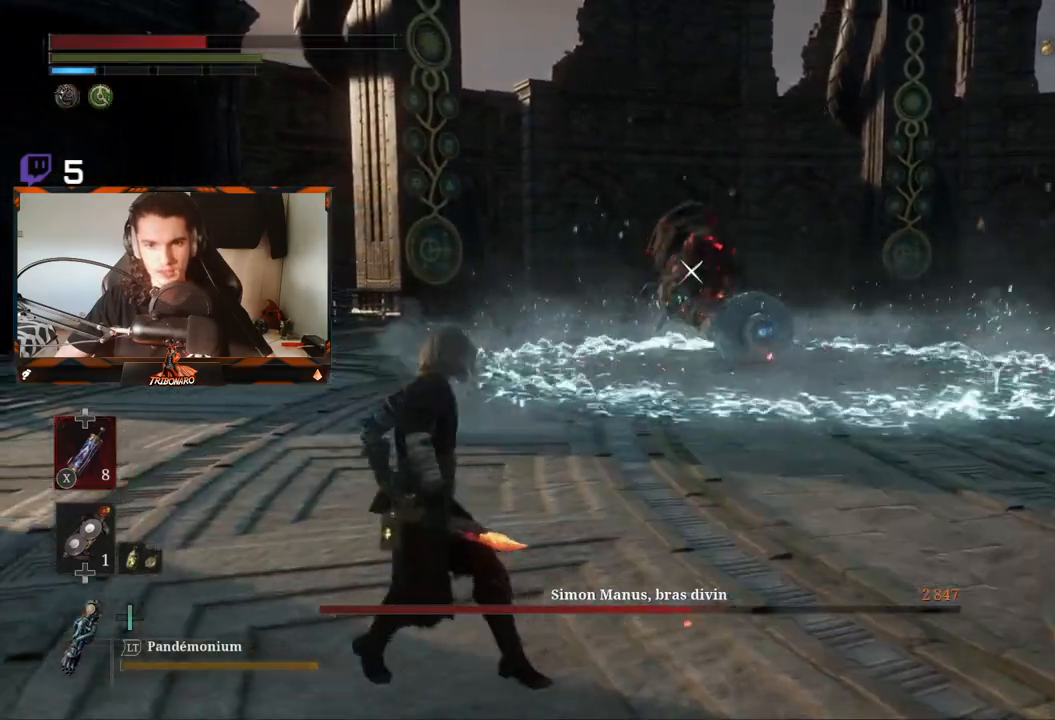
{"buttons": [], "left_stick": "up", "right_stick": "center", "events": [[50, "B", "up"], [317, "left_stick", "up"]]}
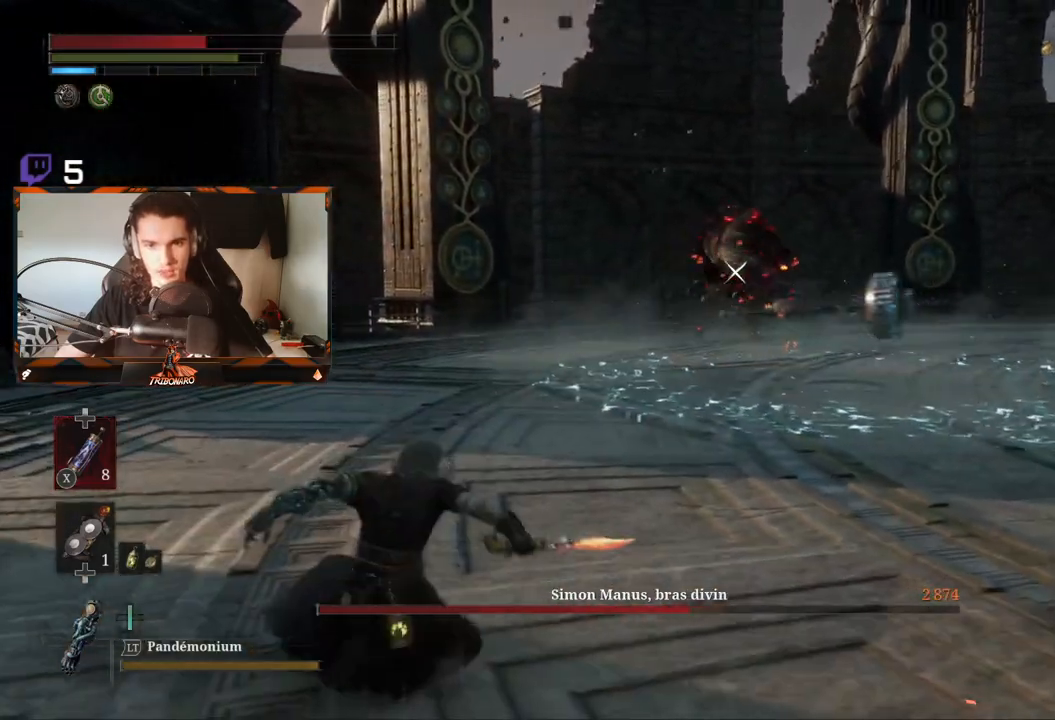
{"buttons": [], "left_stick": "up-right", "right_stick": "center", "events": [[233, "left_stick", "up-right"]]}
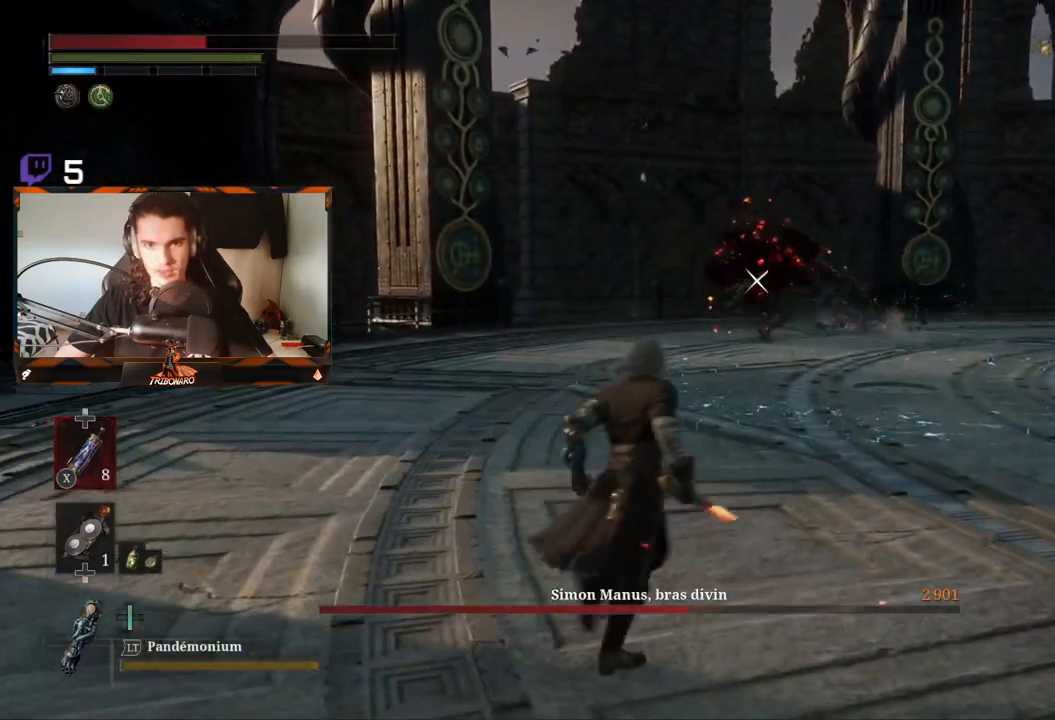
{"buttons": [], "left_stick": "right", "right_stick": "center", "events": [[50, "left_stick", "right"]]}
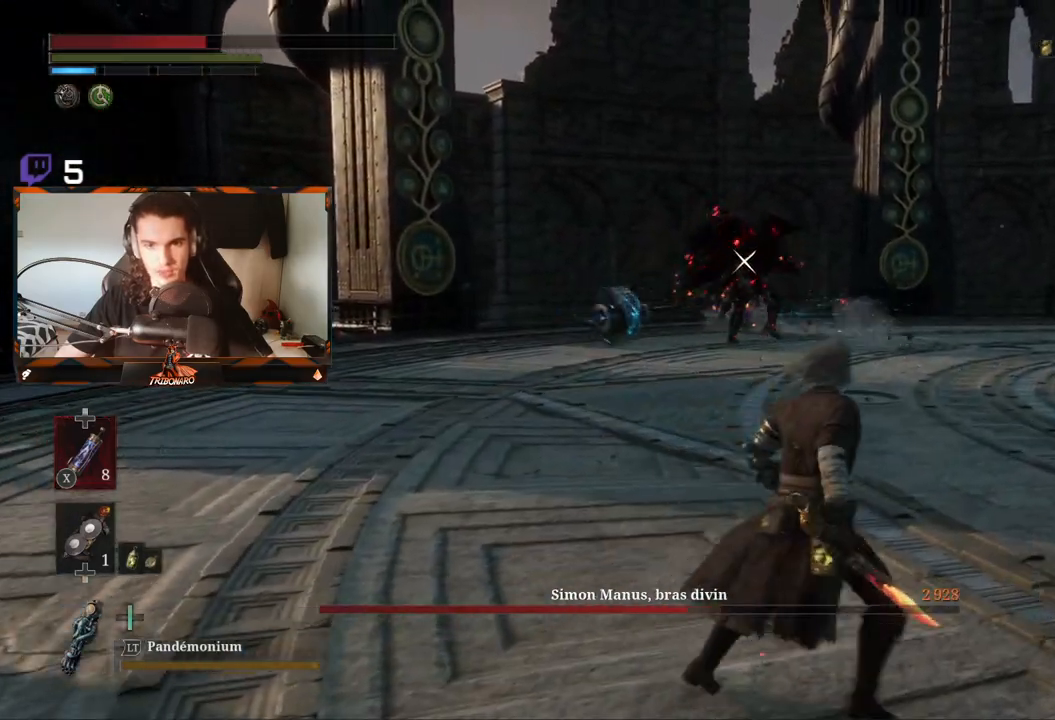
{"buttons": [], "left_stick": "up-right", "right_stick": "center", "events": [[133, "left_stick", "up-right"]]}
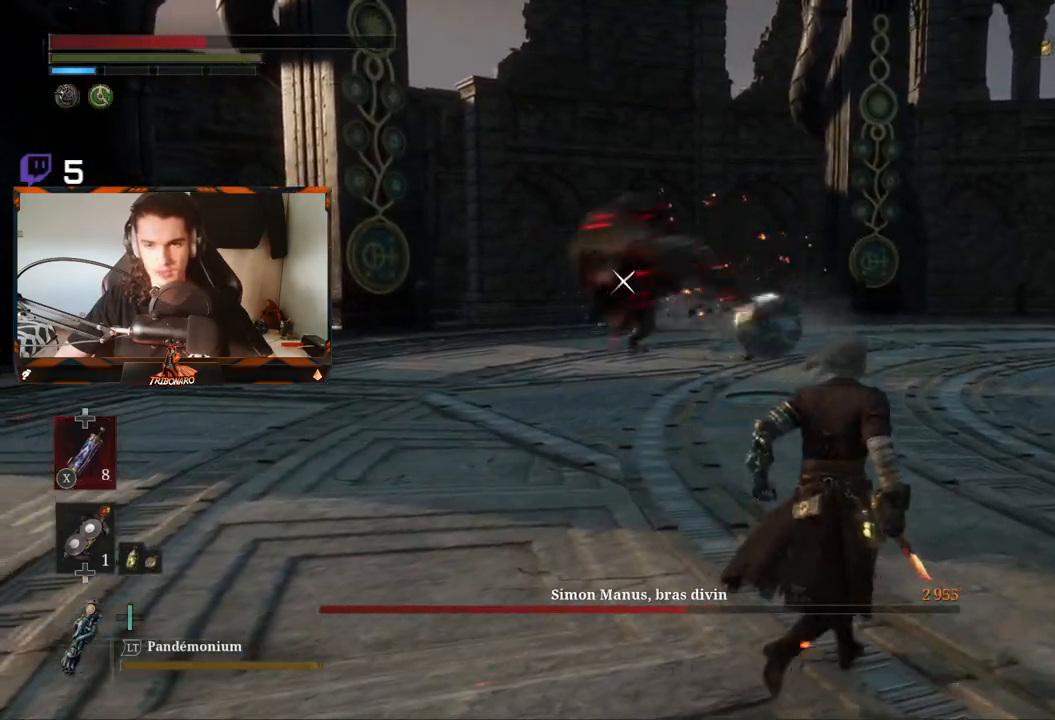
{"buttons": [], "left_stick": "up", "right_stick": "center", "events": [[383, "left_stick", "up"]]}
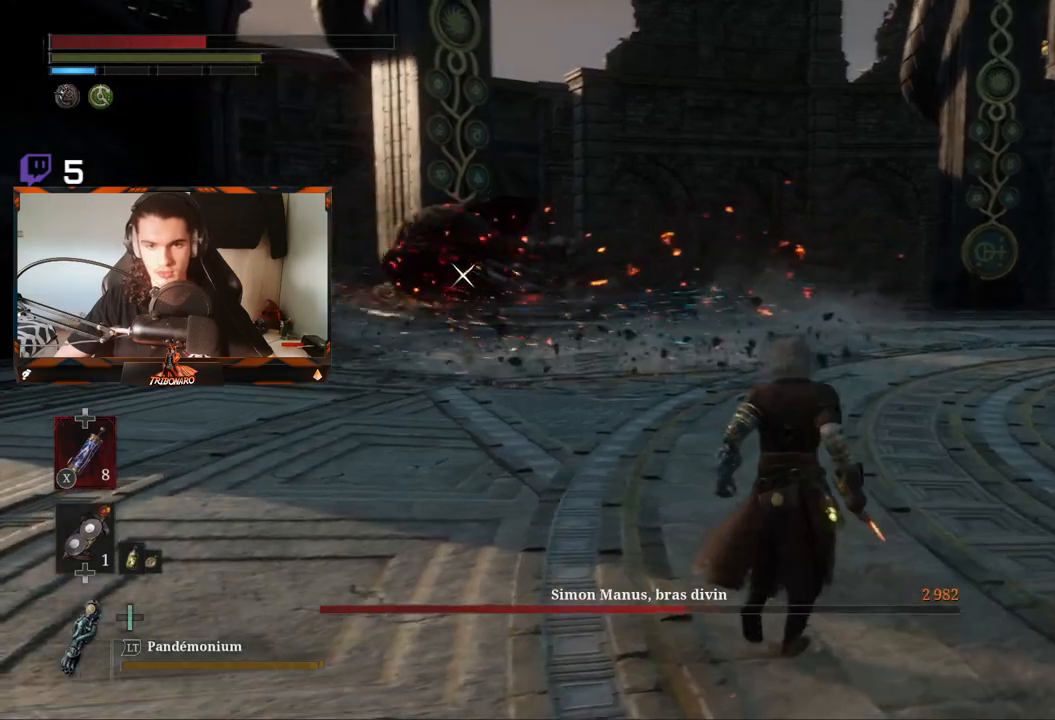
{"buttons": [], "left_stick": "up", "right_stick": "center", "events": []}
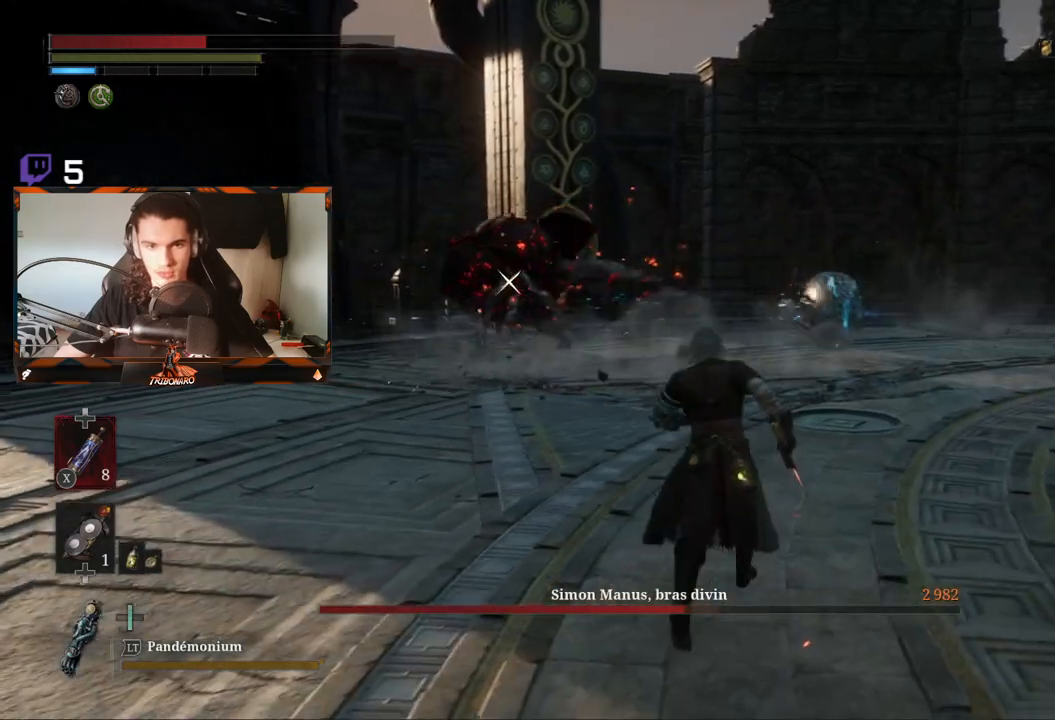
{"buttons": [], "left_stick": "up", "right_stick": "center", "events": []}
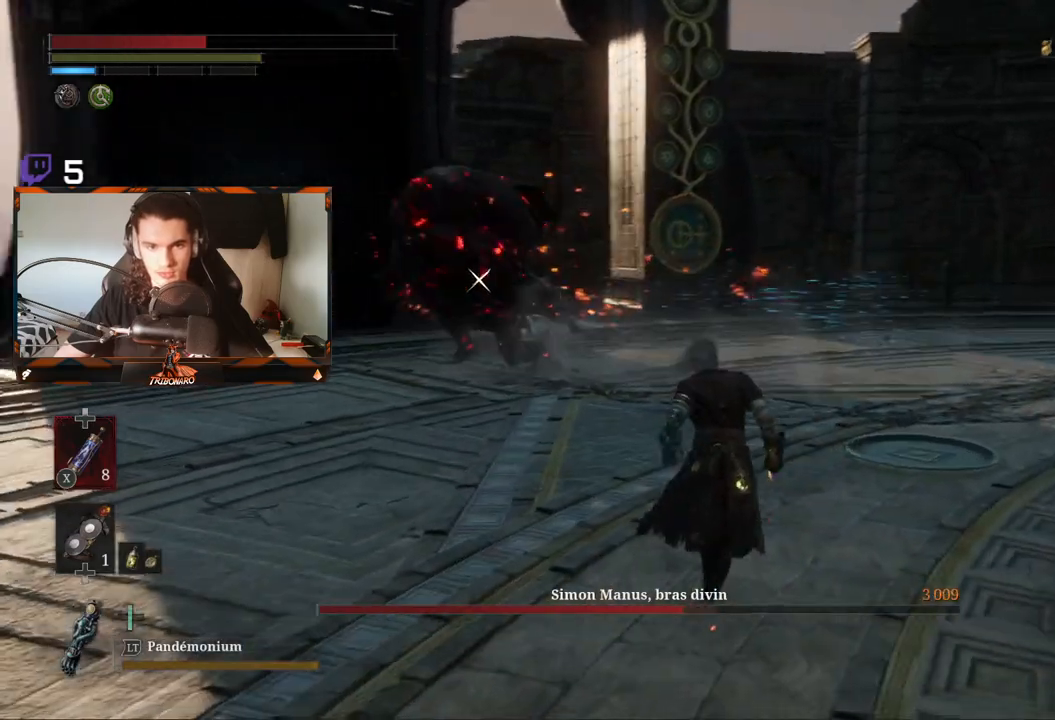
{"buttons": ["R2"], "left_stick": "up", "right_stick": "center", "events": [[433, "R2", "down"]]}
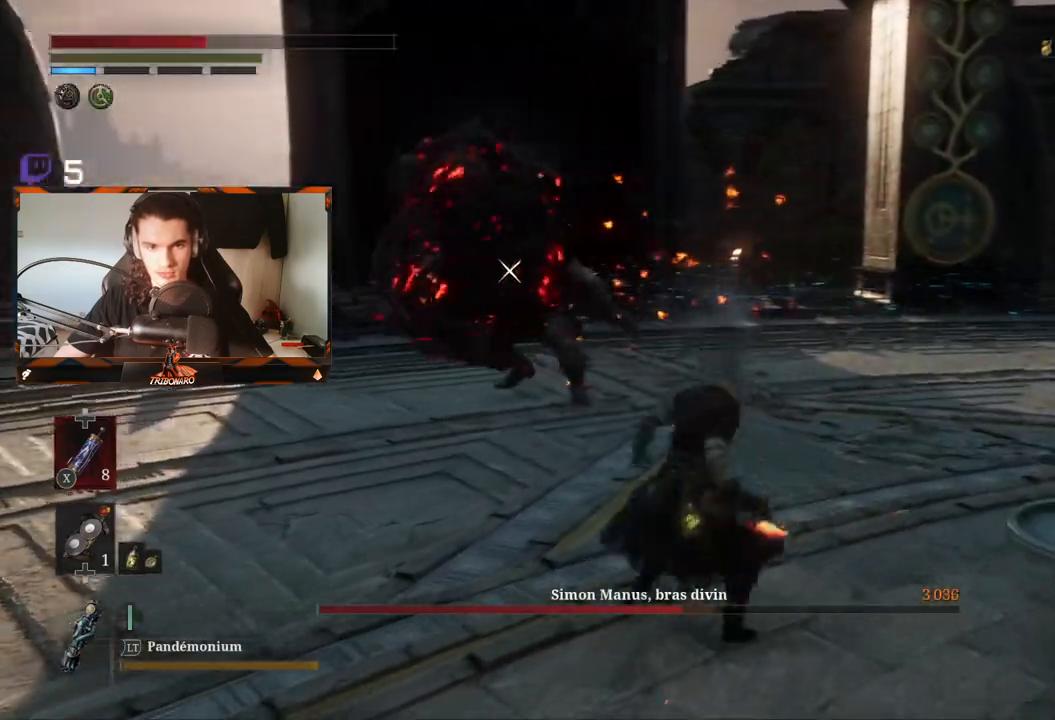
{"buttons": ["R2"], "left_stick": "up", "right_stick": "center", "events": []}
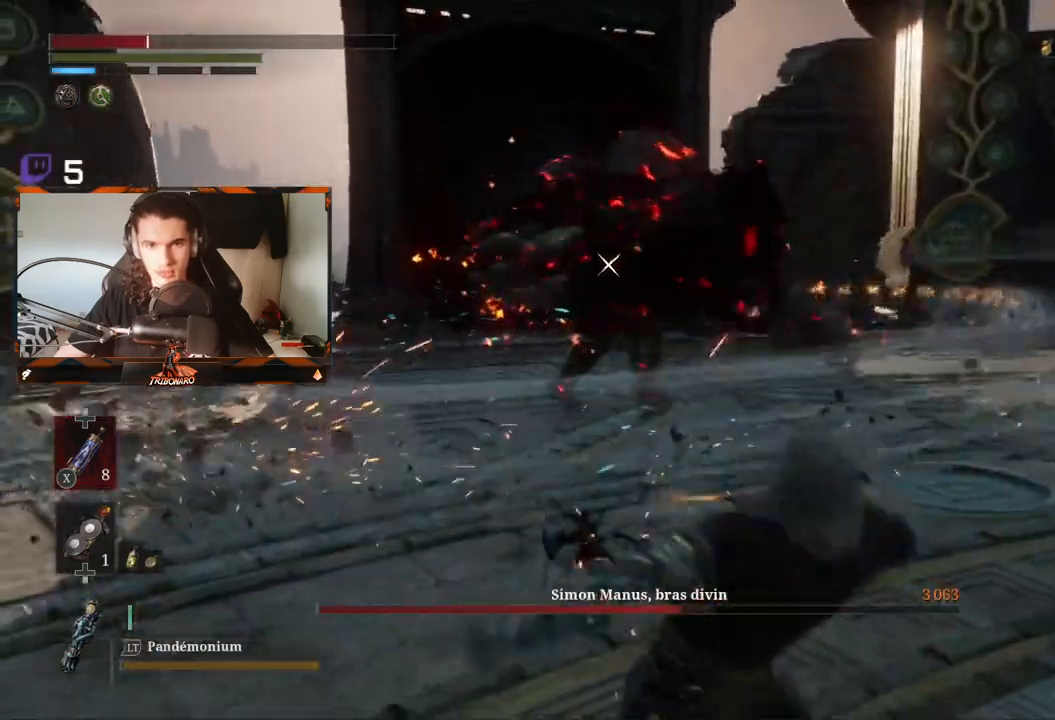
{"buttons": [], "left_stick": "up-right", "right_stick": "center", "events": [[100, "R2", "up"], [367, "left_stick", "up-right"]]}
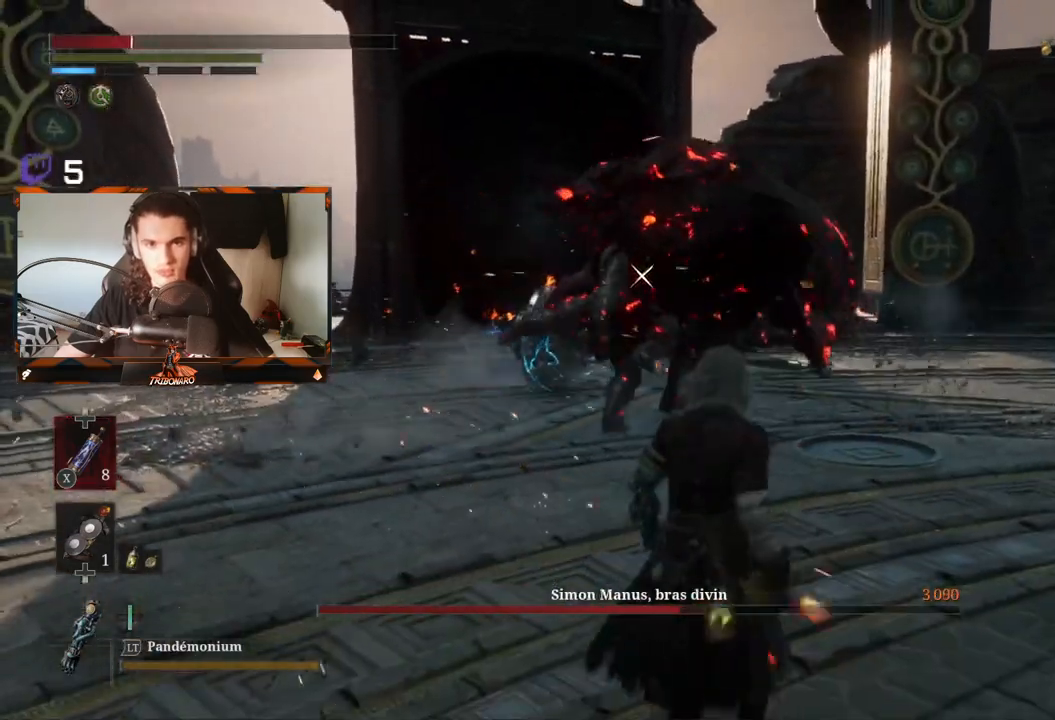
{"buttons": [], "left_stick": "down-right", "right_stick": "center", "events": [[167, "left_stick", "right"], [200, "X", "down"], [267, "X", "up"], [300, "left_stick", "down-right"]]}
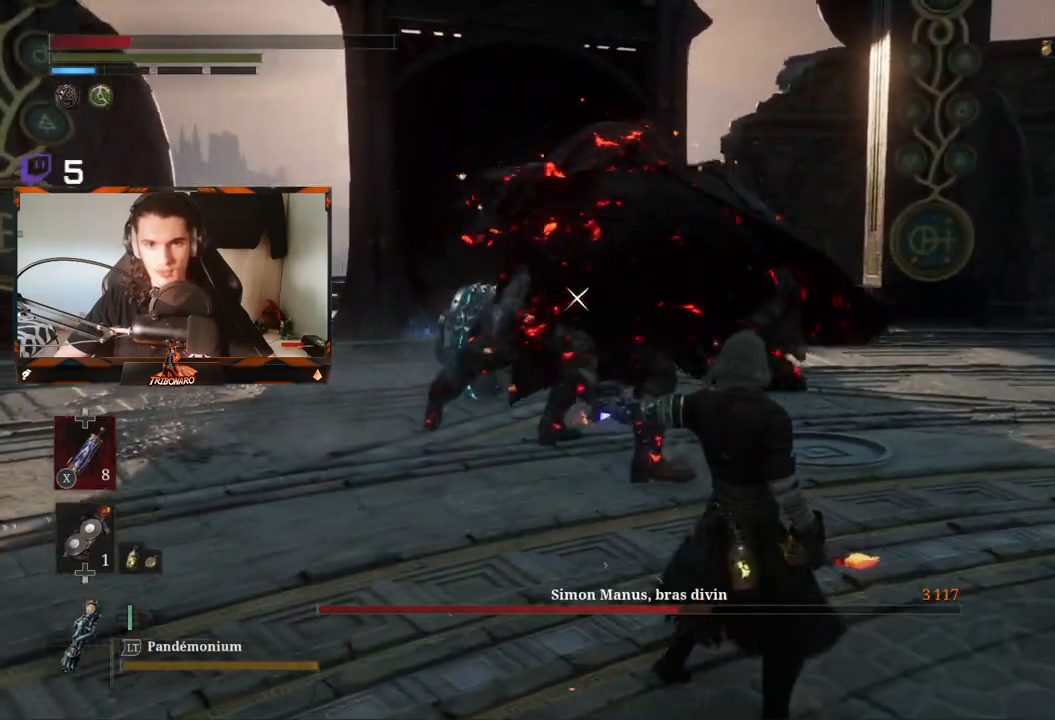
{"buttons": [], "left_stick": "up-right", "right_stick": "center", "events": [[83, "left_stick", "right"], [283, "left_stick", "up-right"]]}
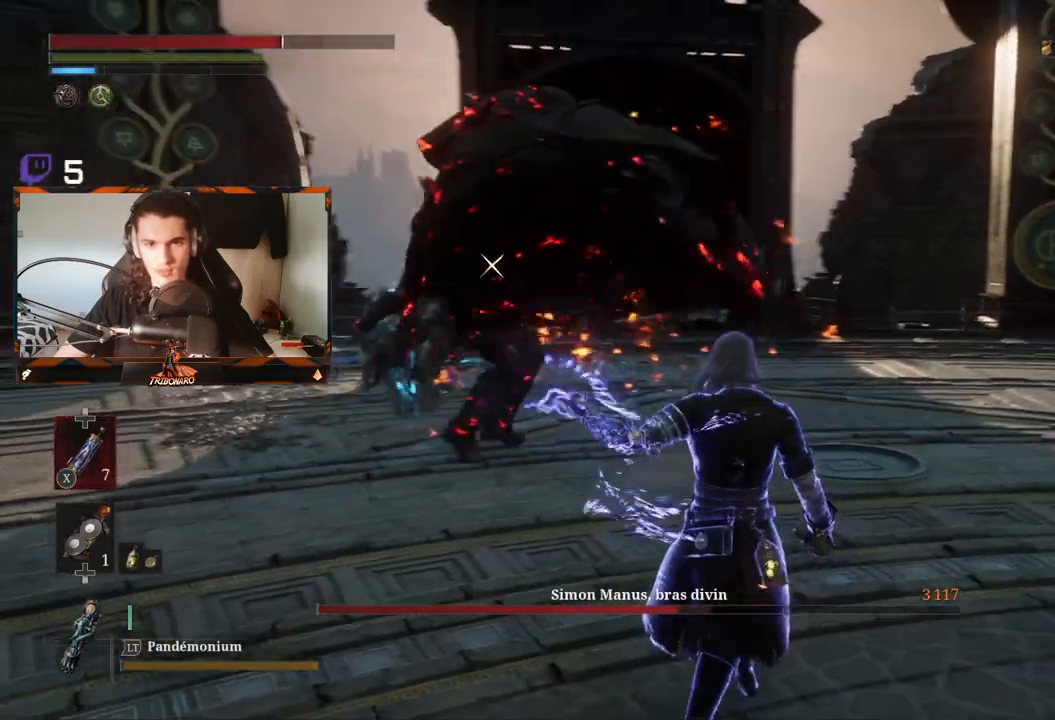
{"buttons": ["L1"], "left_stick": "up-right", "right_stick": "center", "events": [[500, "L1", "down"]]}
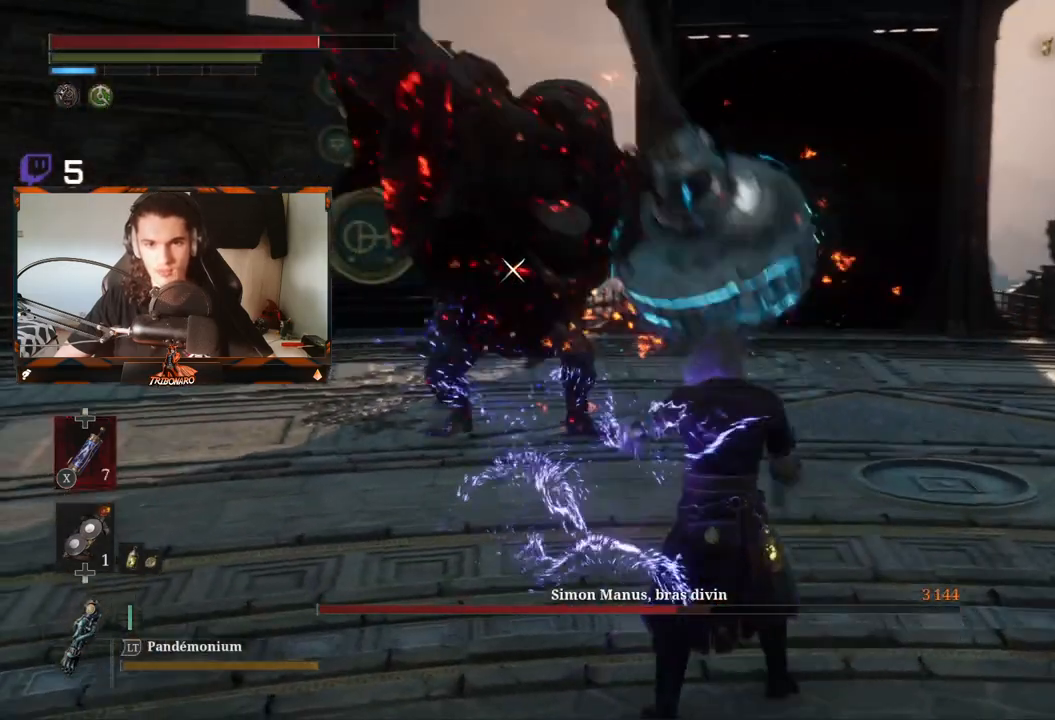
{"buttons": ["R2"], "left_stick": "up", "right_stick": "center", "events": [[100, "L1", "up"], [233, "left_stick", "up"], [467, "R2", "down"]]}
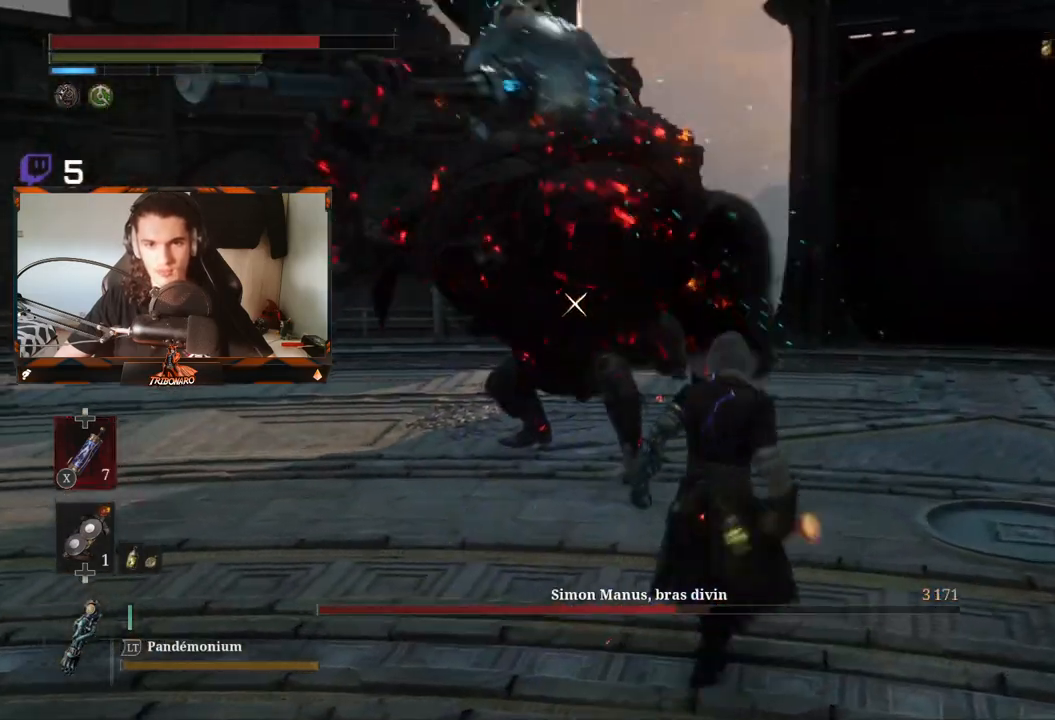
{"buttons": ["R2"], "left_stick": "up", "right_stick": "center", "events": []}
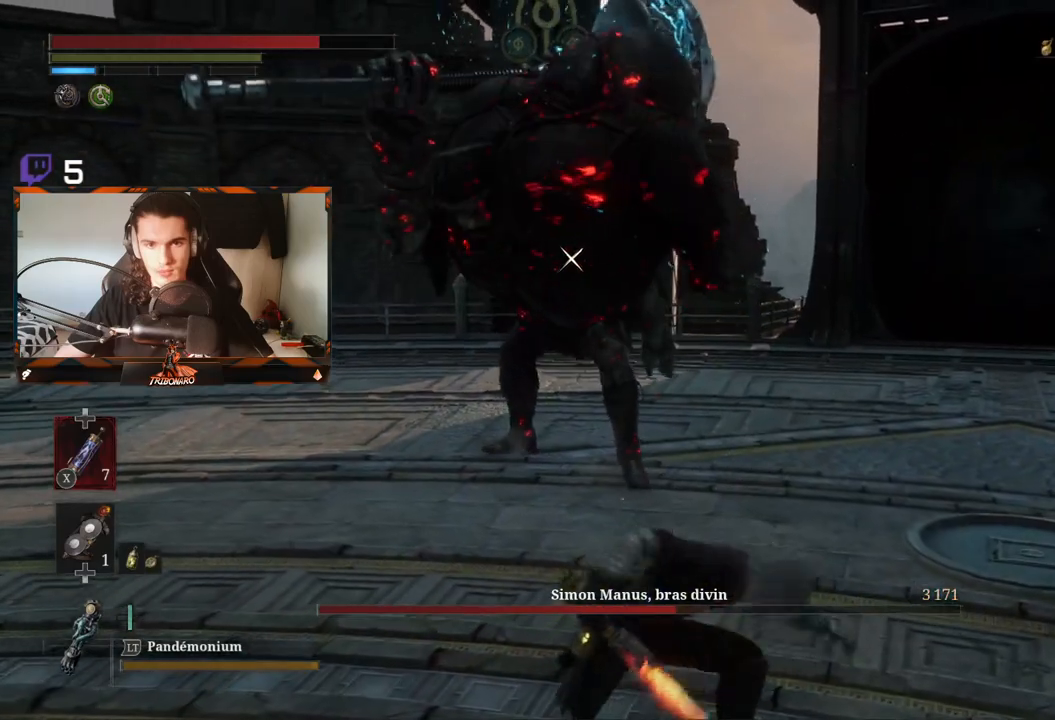
{"buttons": [], "left_stick": "up", "right_stick": "center", "events": [[467, "R2", "up"]]}
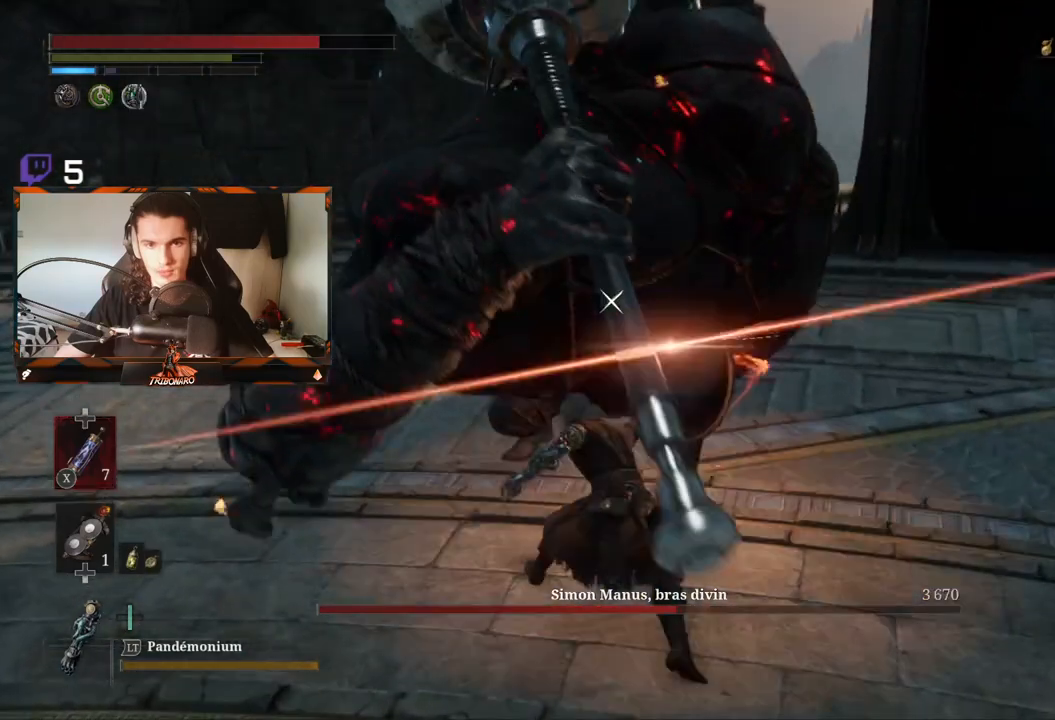
{"buttons": [], "left_stick": "up", "right_stick": "center", "events": [[283, "R1", "down"], [417, "R1", "up"]]}
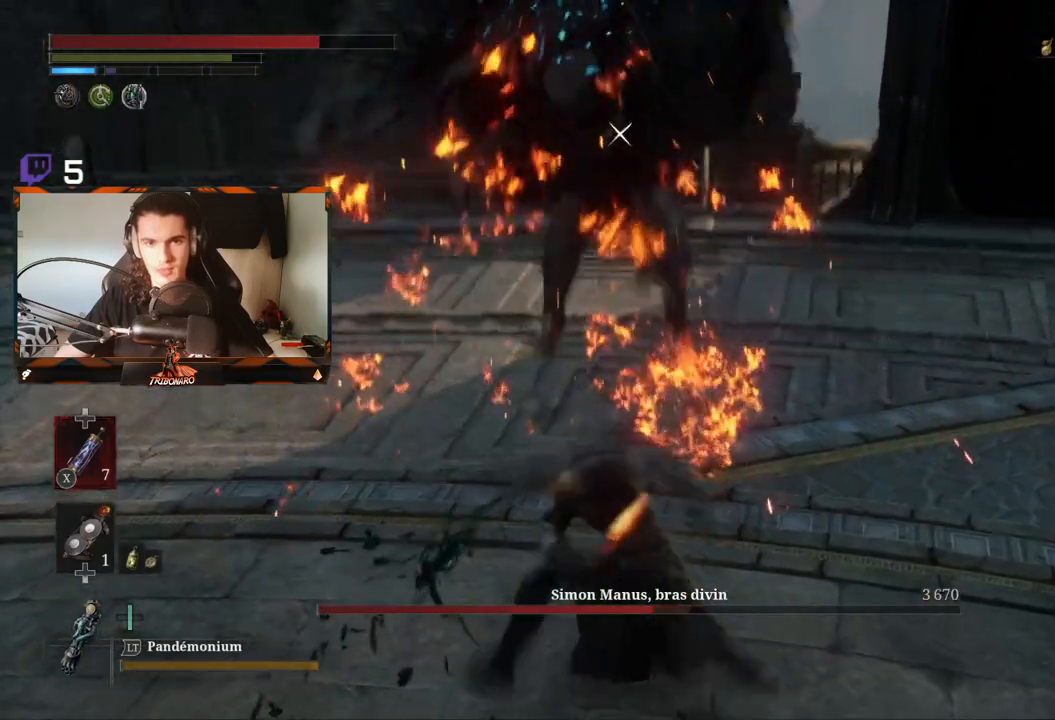
{"buttons": [], "left_stick": "up", "right_stick": "center", "events": []}
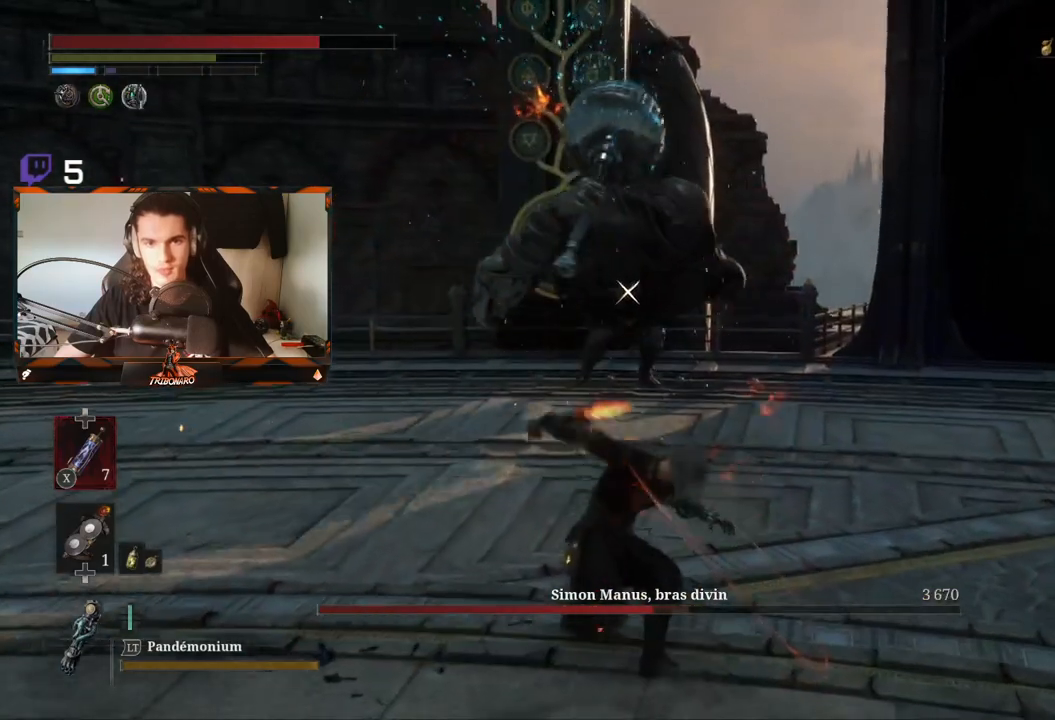
{"buttons": [], "left_stick": "up-right", "right_stick": "center", "events": [[17, "left_stick", "up-right"]]}
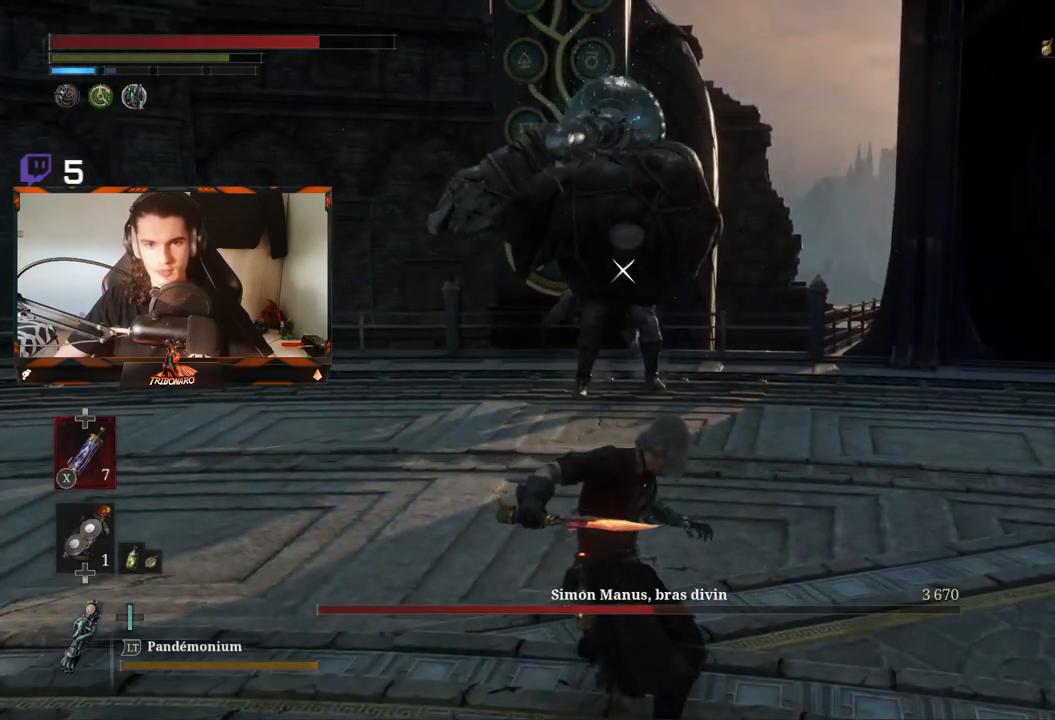
{"buttons": [], "left_stick": "up-right", "right_stick": "center", "events": []}
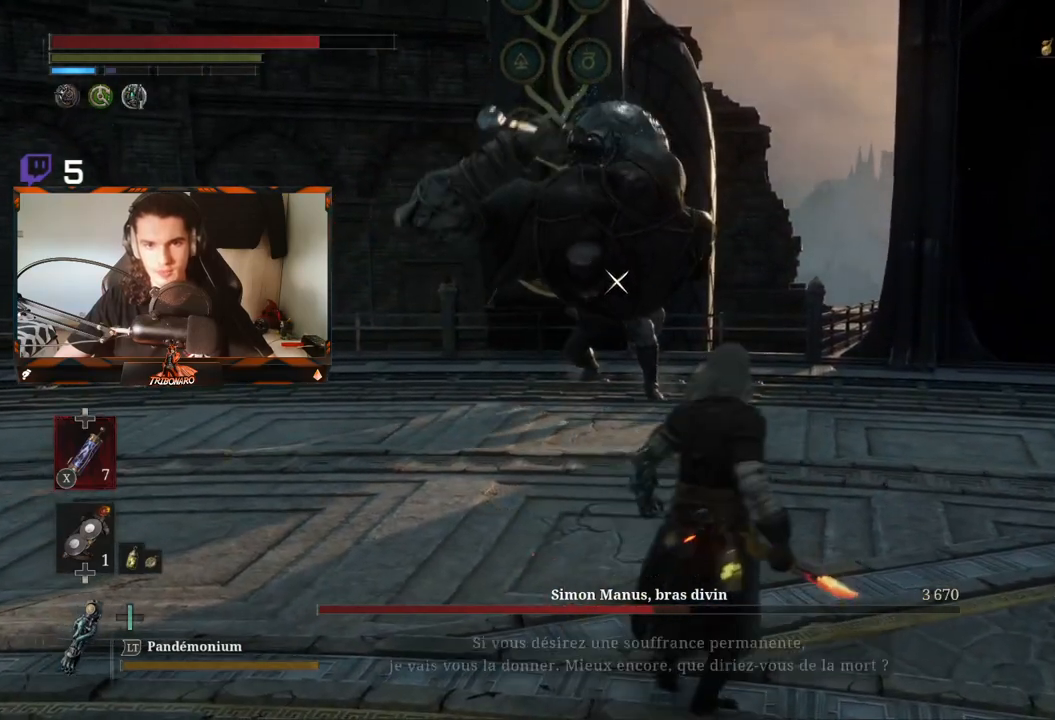
{"buttons": [], "left_stick": "up-right", "right_stick": "center", "events": []}